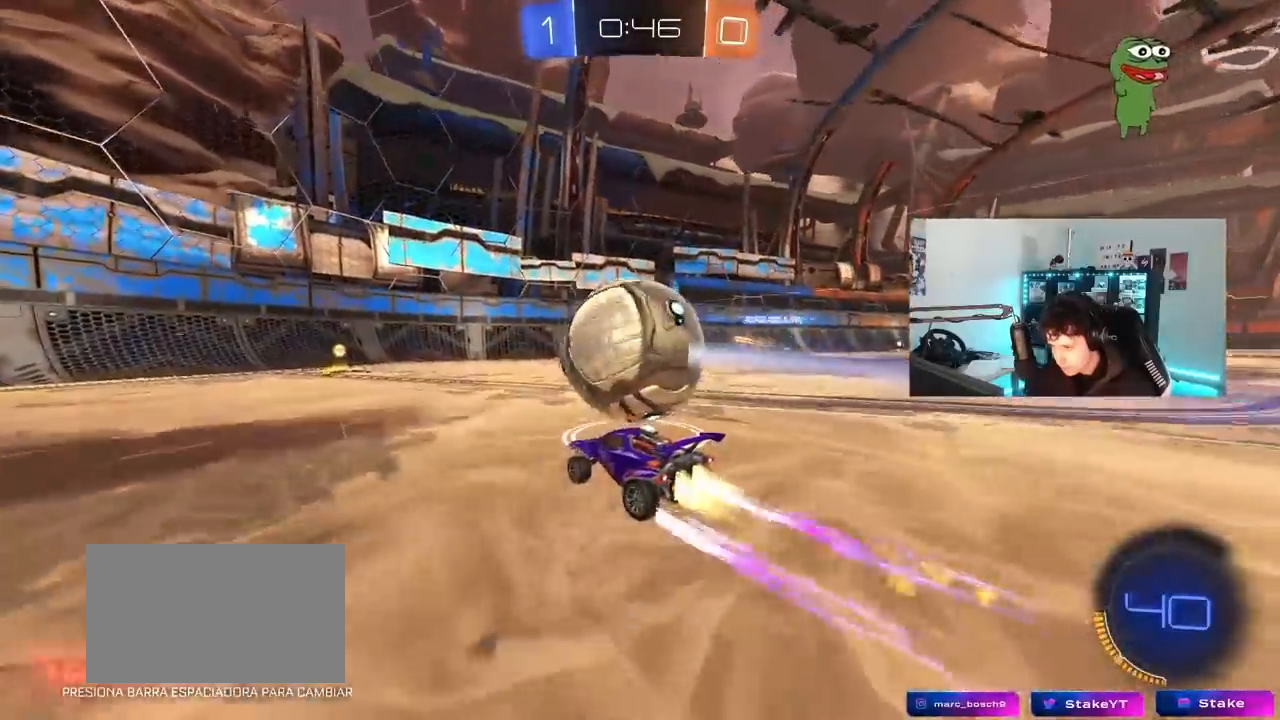
Gameplay with keyboard and mouse; each line is a JSON object with the keys and mouse buttons held at the frame after it. "events" lists presses ("down") and releases ("up") of "1", "2", "3", "4", "5", "a", "alt", "c", "caps_lock", "ctrl", "d", "e", "f", "g", "q", "r", "s", "shift", "space", "t", "tab", "v", "w", "x", "z", "mouse_left", "mouse_wheel" and "mouse_right" between this image and that frame as [ms after this image, input, new state], when the widget could be followed in between. "mouse_left", "mouse_wheel", "mouse_right" = the "left", "wheel", "right" buttons of the "mouse" list. No other keys are recorded. "wheel" means that the mouse wheel is clicked or scrolled. "mouse_move" is the direction in which the mouse moves at that frame (one of eight, or "still"), when it could be read.
{"keys": ["w"], "mouse": [], "mouse_move": "still", "events": [[33, "a", "up"], [33, "mouse_left", "up"], [450, "d", "down"], [500, "d", "up"]]}
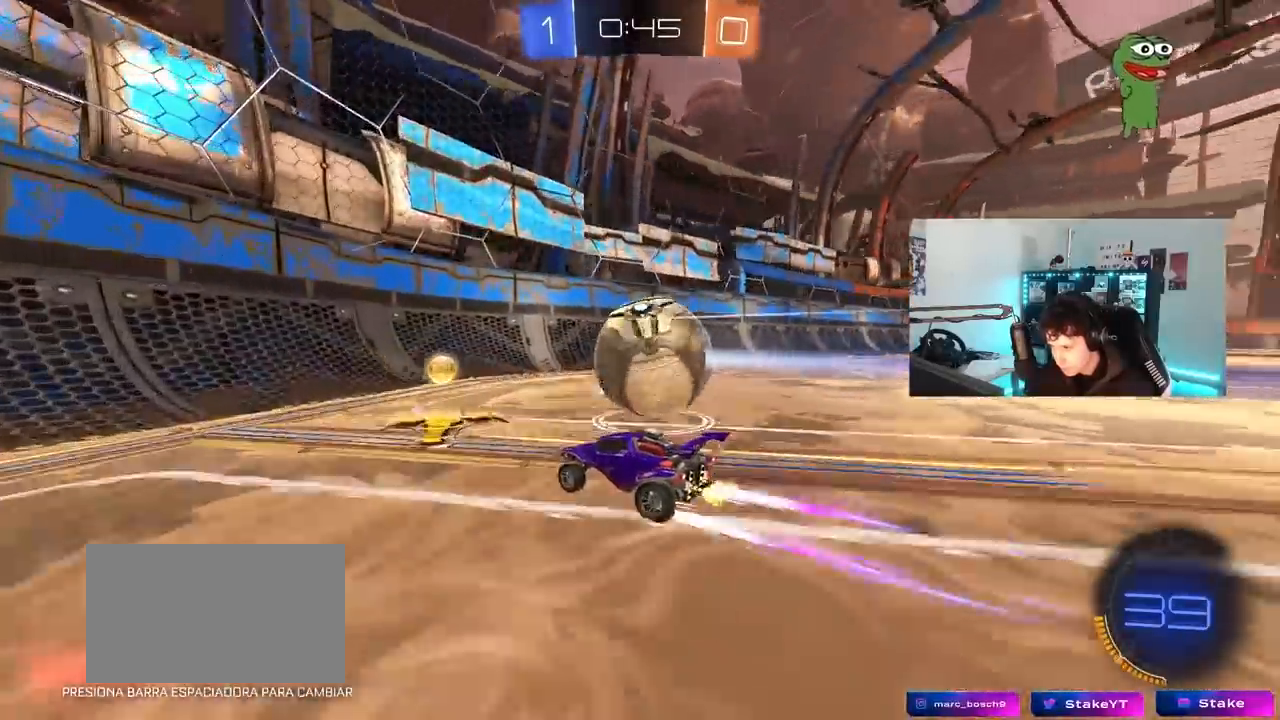
{"keys": ["d"], "mouse": [], "mouse_move": "still", "events": [[200, "w", "up"], [283, "s", "down"], [383, "d", "down"], [433, "s", "up"]]}
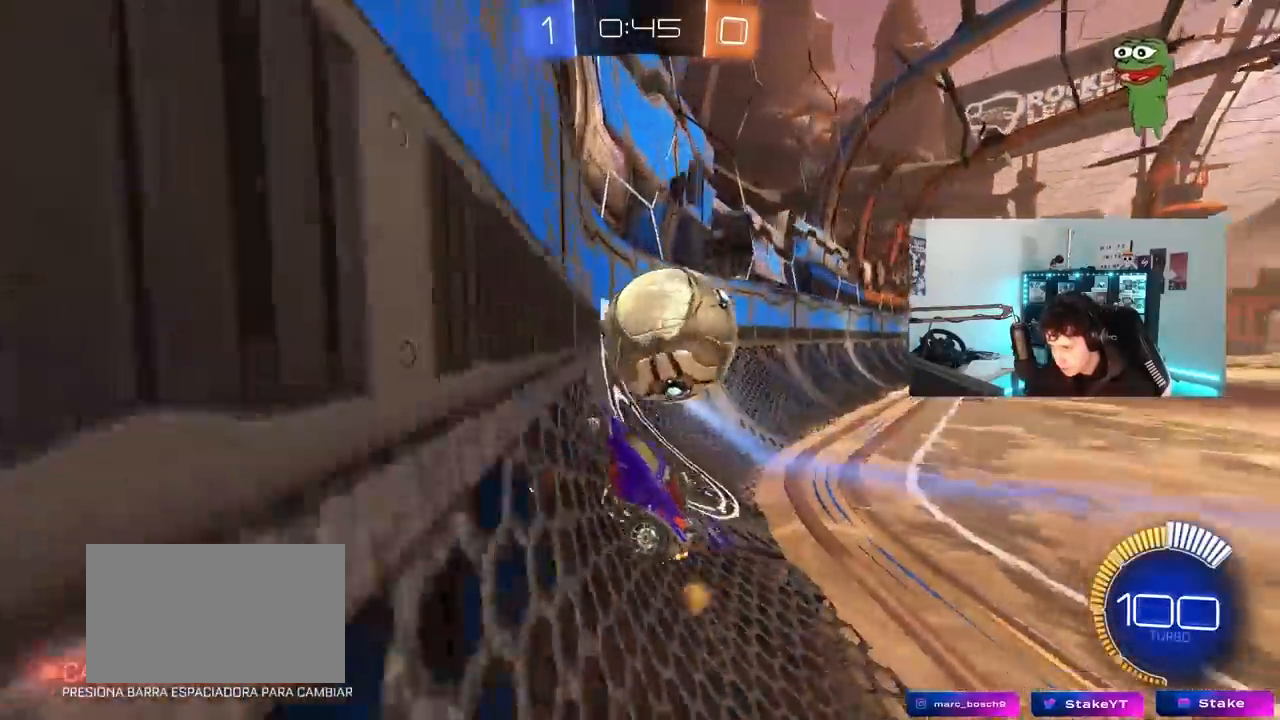
{"keys": ["d", "w"], "mouse": [], "mouse_move": "still", "events": [[67, "w", "down"], [200, "d", "up"], [200, "mouse_left", "down"], [383, "mouse_left", "up"], [483, "d", "down"]]}
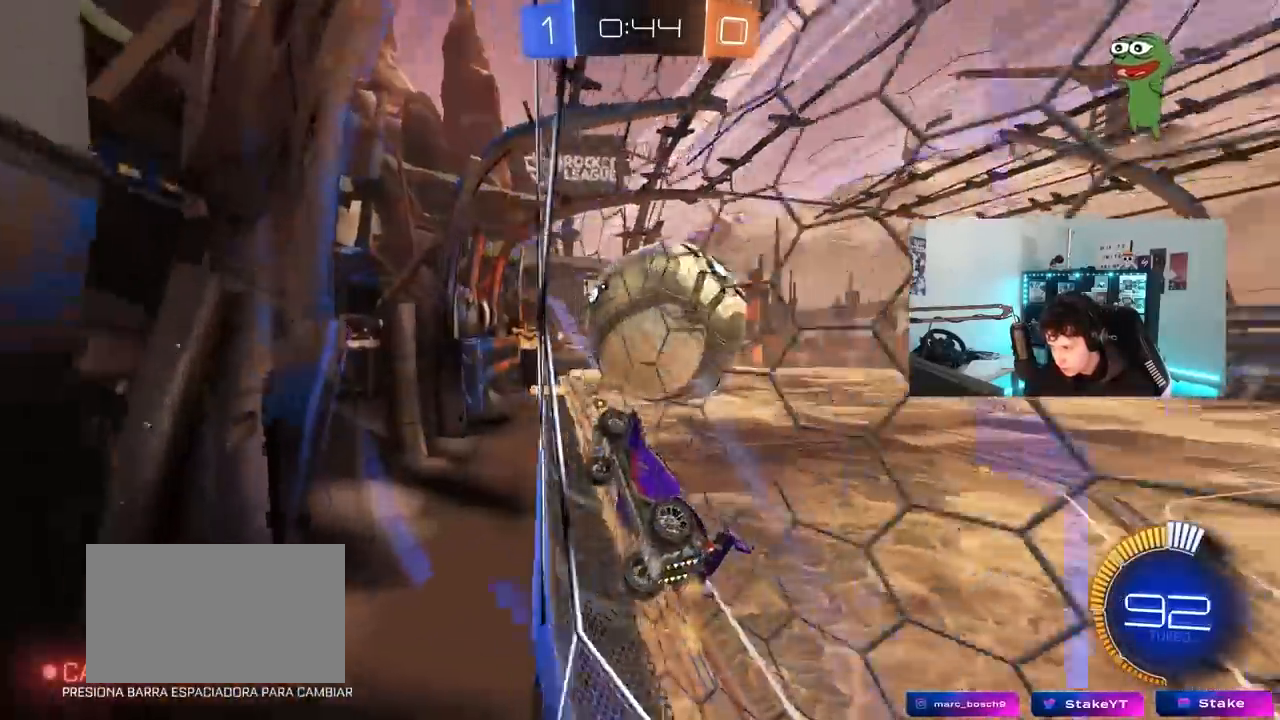
{"keys": ["s"], "mouse": [], "mouse_move": "still", "events": [[83, "d", "up"], [133, "mouse_left", "down"], [217, "a", "down"], [267, "a", "up"], [367, "mouse_left", "up"], [417, "w", "up"], [500, "s", "down"]]}
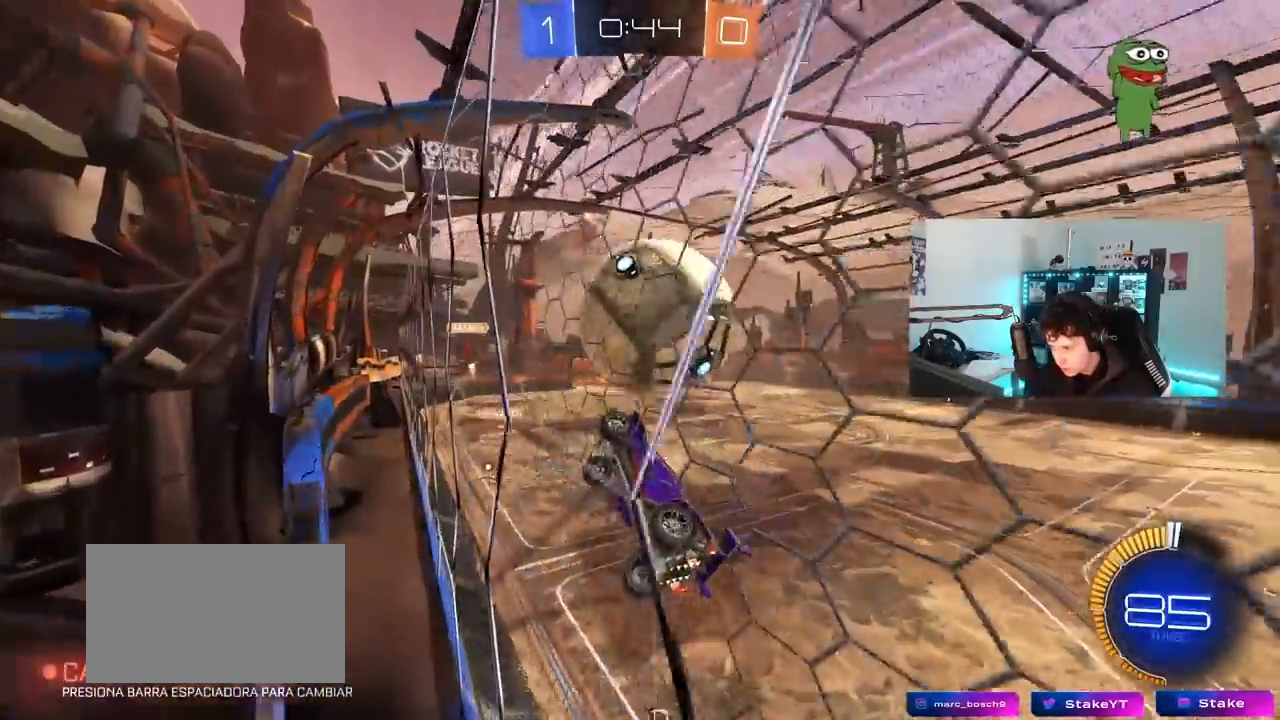
{"keys": ["d", "w"], "mouse": [], "mouse_move": "still", "events": [[150, "d", "down"], [200, "s", "up"], [233, "d", "up"], [283, "w", "down"], [333, "d", "down"]]}
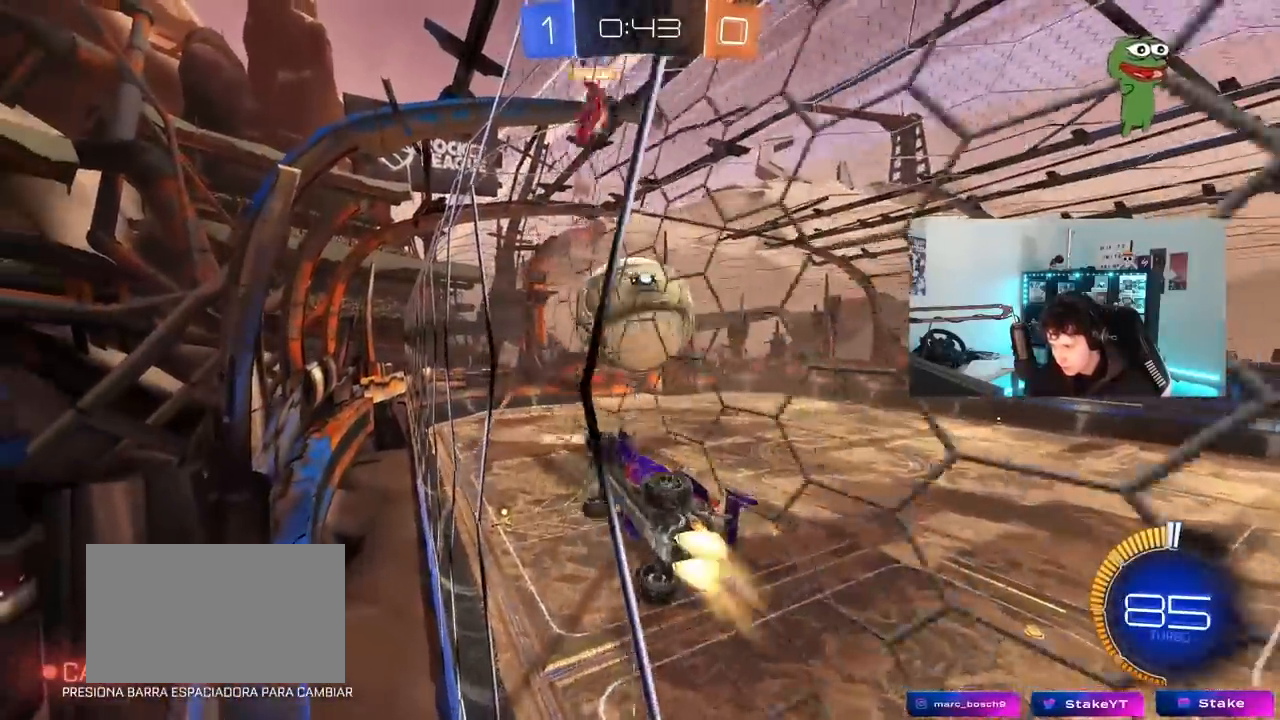
{"keys": ["w"], "mouse": [], "mouse_move": "still", "events": [[17, "mouse_left", "down"], [67, "d", "up"], [200, "mouse_left", "up"]]}
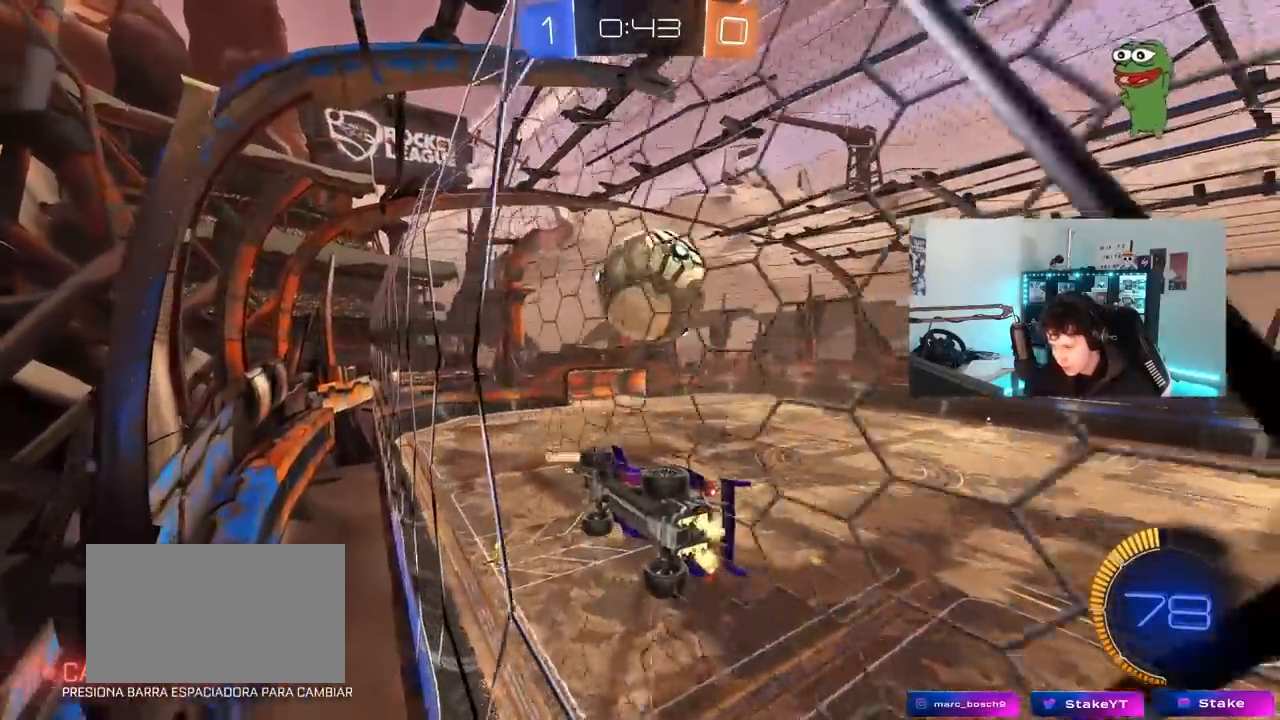
{"keys": [], "mouse": [], "mouse_move": "still", "events": [[133, "d", "down"], [267, "d", "up"], [500, "w", "up"]]}
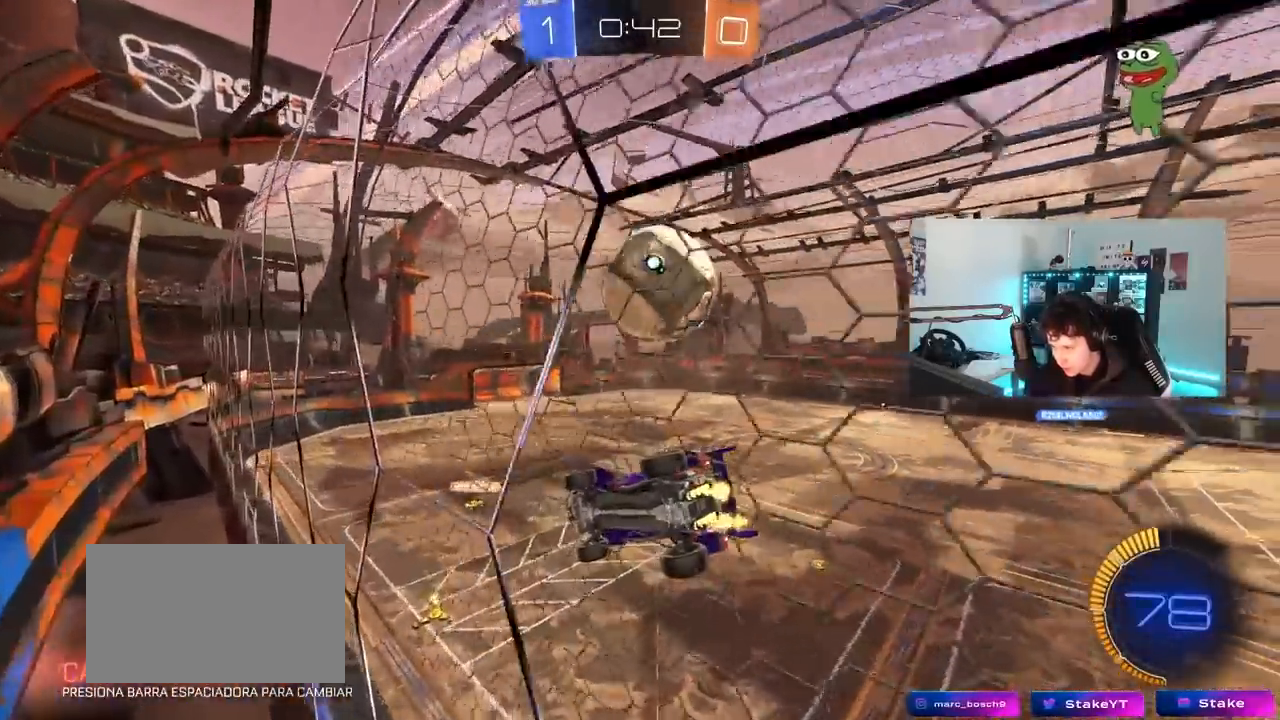
{"keys": ["w"], "mouse": [], "mouse_move": "still", "events": [[50, "w", "down"], [150, "d", "down"], [200, "d", "up"], [200, "w", "up"], [233, "s", "down"], [383, "s", "up"], [417, "w", "down"]]}
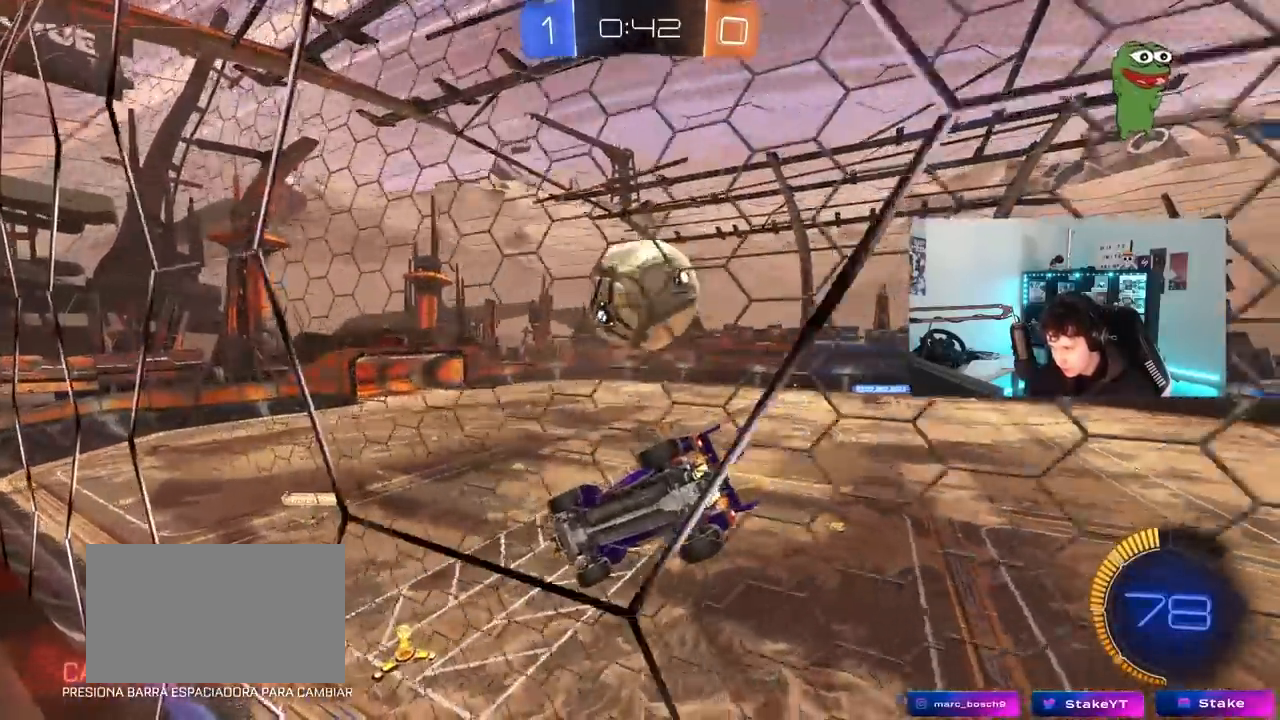
{"keys": [], "mouse": ["left"], "mouse_move": "still", "events": [[67, "w", "up"], [117, "mouse_right", "down"], [167, "s", "down"], [200, "a", "down"], [200, "shift", "down"], [250, "mouse_left", "down"], [300, "mouse_left", "up"], [350, "mouse_left", "down"], [350, "mouse_right", "up"], [400, "s", "up"], [400, "shift", "up"], [433, "a", "up"]]}
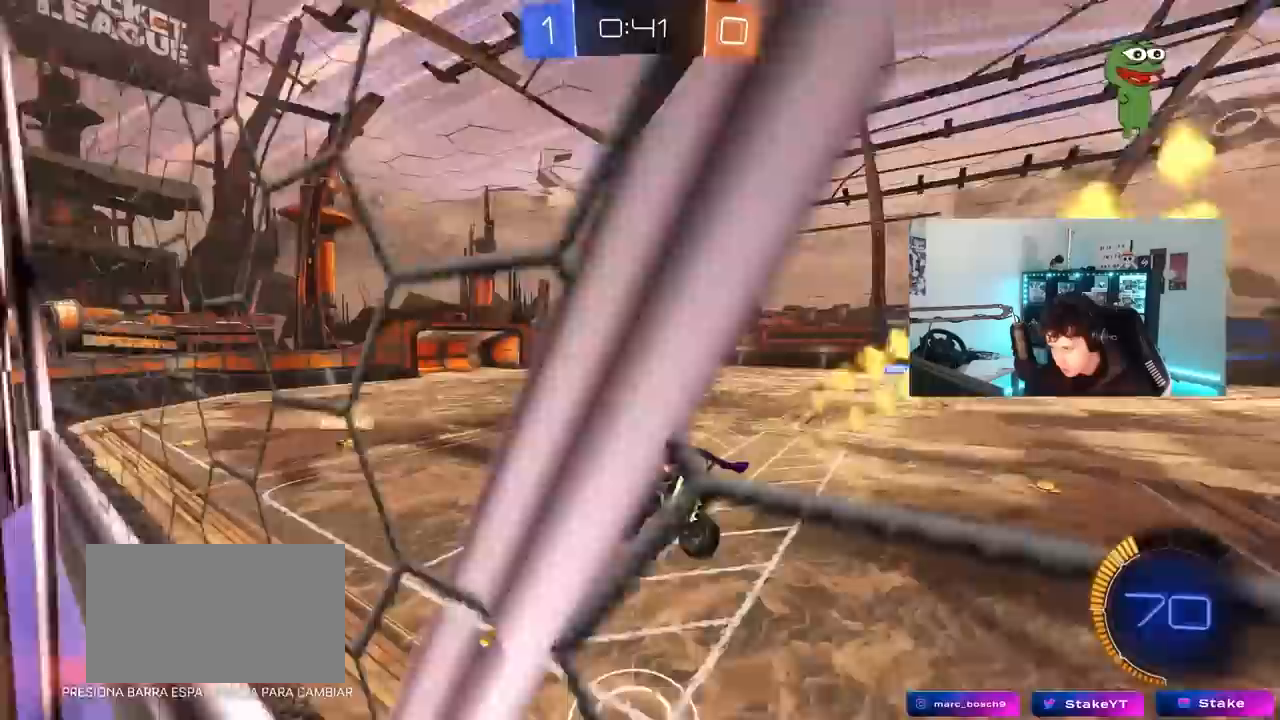
{"keys": ["s"], "mouse": [], "mouse_move": "still", "events": [[33, "mouse_left", "up"], [83, "mouse_left", "down"], [267, "mouse_left", "up"], [317, "a", "down"], [367, "a", "up"], [450, "s", "down"]]}
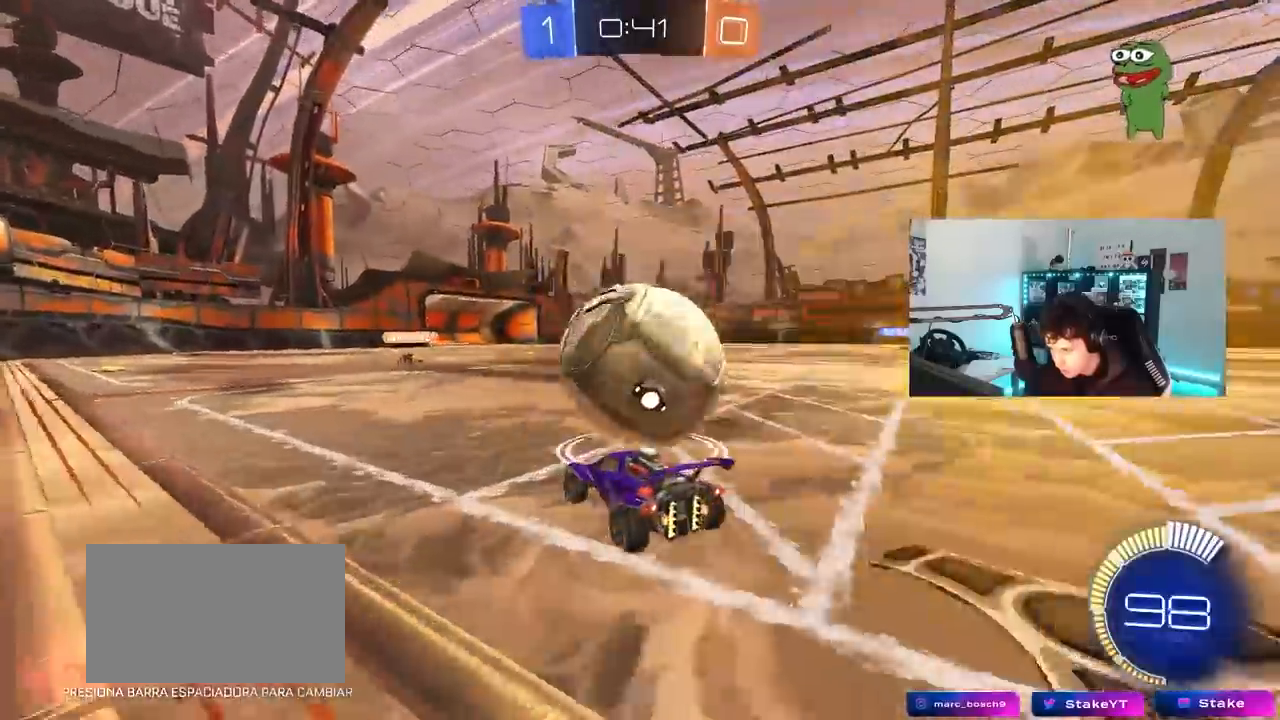
{"keys": ["w"], "mouse": ["left"], "mouse_move": "still", "events": [[50, "d", "down"], [50, "s", "up"], [100, "d", "up"], [233, "w", "down"], [333, "a", "down"], [383, "a", "up"], [467, "mouse_left", "down"]]}
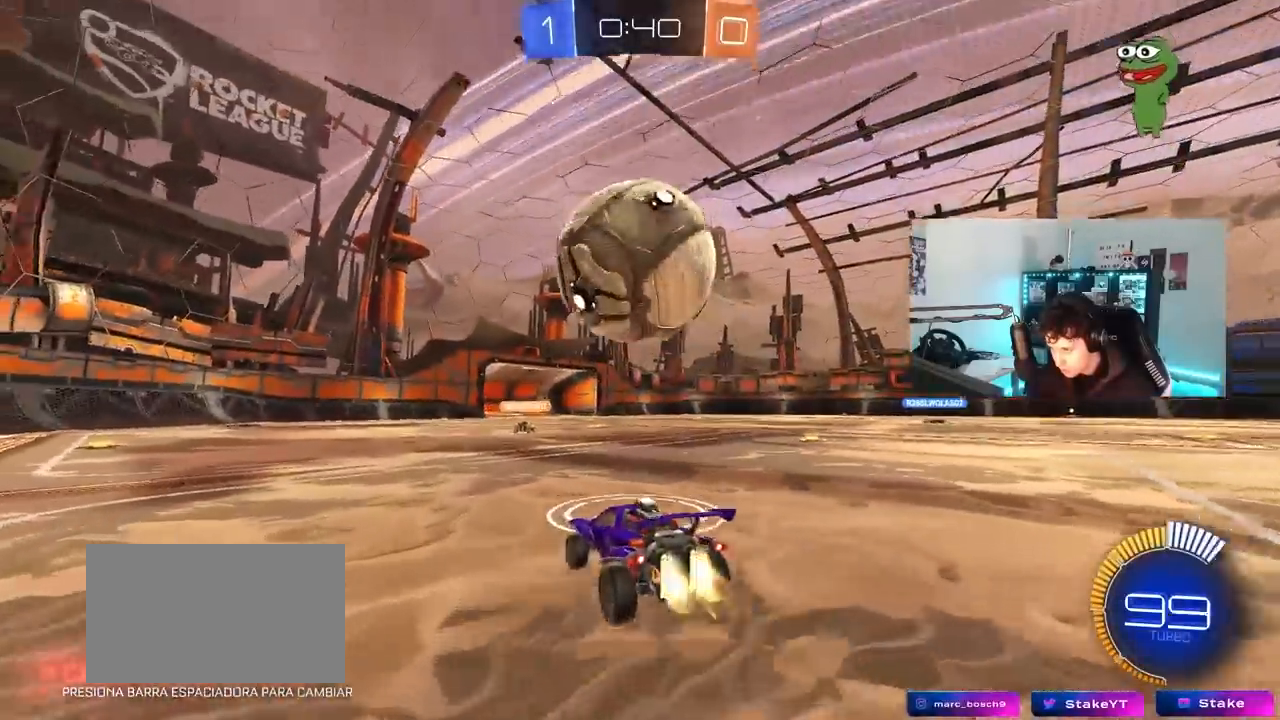
{"keys": ["a"], "mouse": ["left"], "mouse_move": "down-left", "events": [[67, "d", "down"], [67, "mouse_right", "down"], [67, "w", "up"], [167, "mouse_left", "up"], [167, "s", "down"], [250, "mouse_right", "up"], [300, "s", "up"], [350, "d", "up"], [350, "mouse_left", "down"], [400, "a", "down"]]}
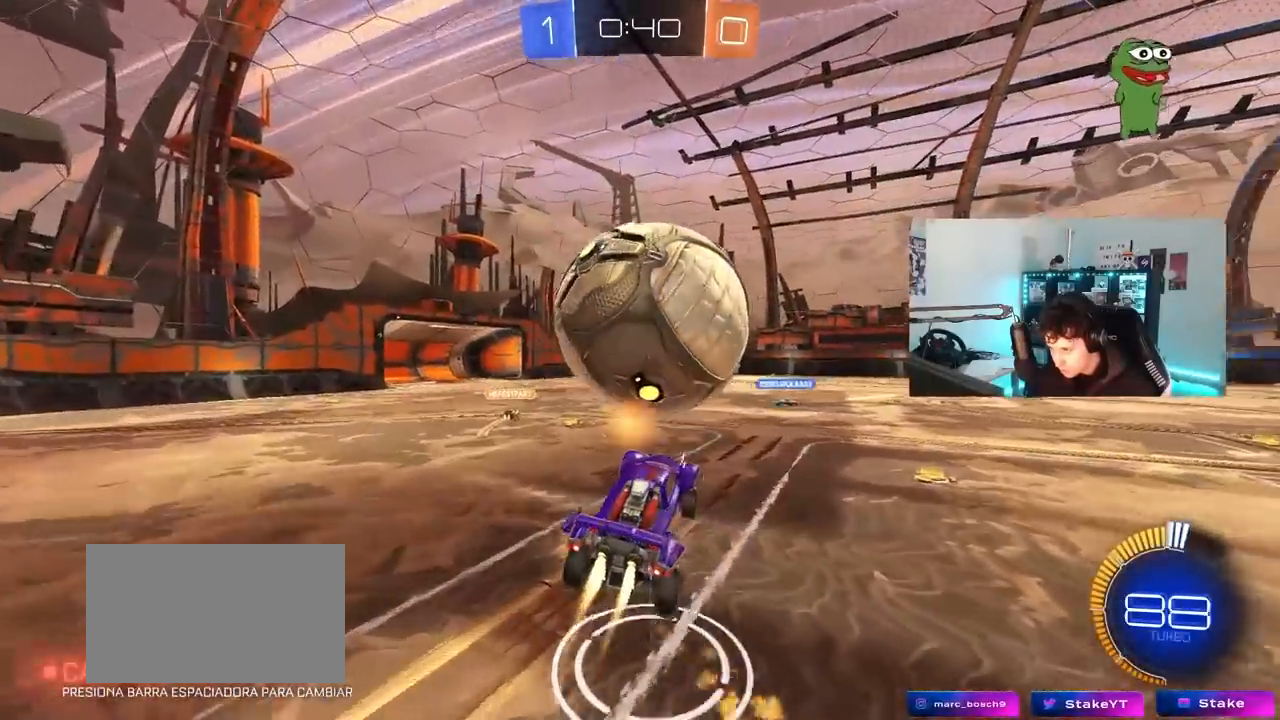
{"keys": ["s", "shift"], "mouse": [], "mouse_move": "still", "events": [[33, "s", "down"], [183, "a", "up"], [183, "d", "down"], [367, "shift", "down"], [417, "mouse_left", "up"], [500, "d", "up"]]}
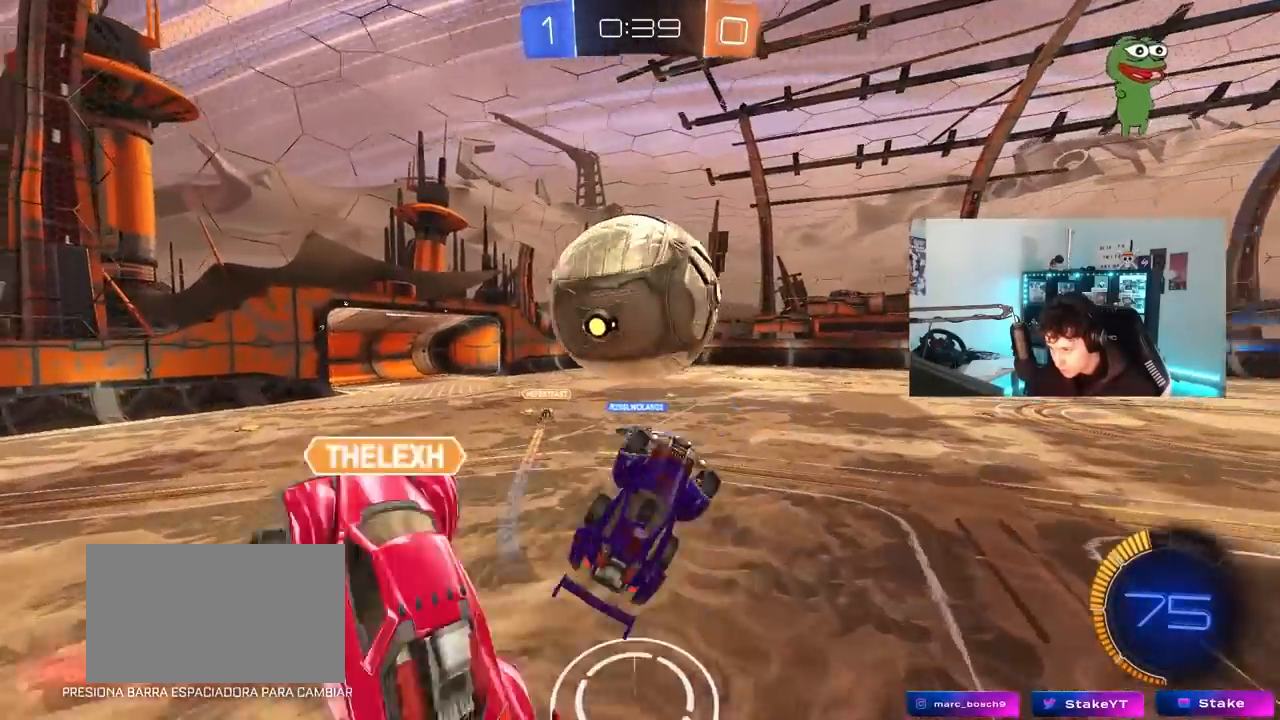
{"keys": ["s"], "mouse": ["right"], "mouse_move": "down-left", "events": [[200, "mouse_left", "down"], [200, "shift", "up"], [233, "d", "down"], [333, "d", "up"], [383, "mouse_left", "up"], [383, "mouse_right", "down"]]}
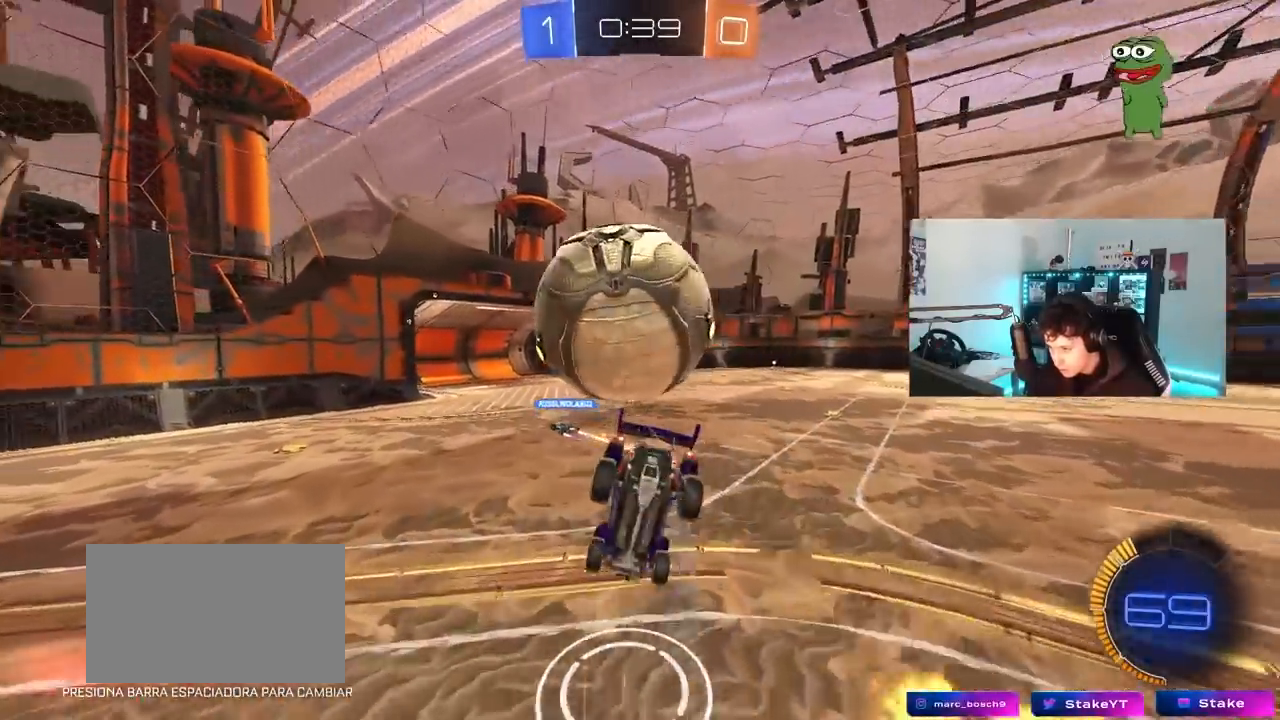
{"keys": ["a", "shift", "w"], "mouse": [], "mouse_move": "still", "events": [[67, "mouse_right", "up"], [167, "a", "down"], [167, "s", "up"], [200, "shift", "down"], [250, "w", "down"]]}
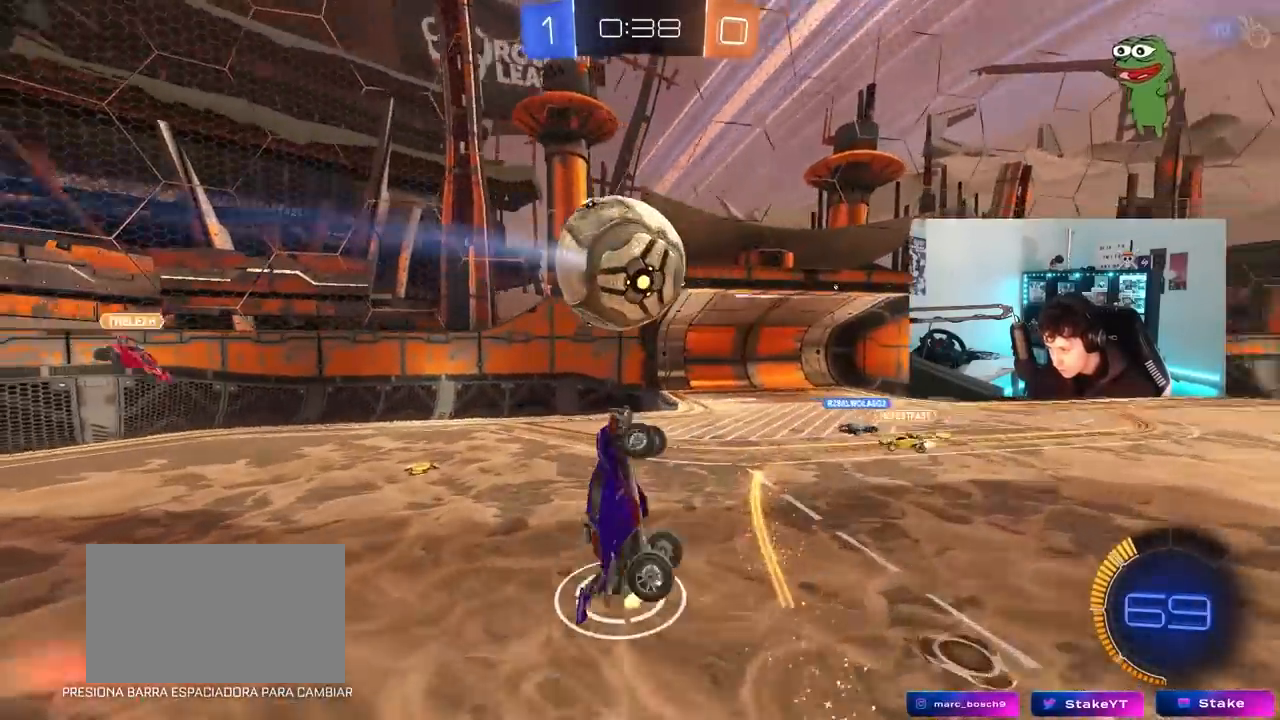
{"keys": ["a", "s", "shift"], "mouse": [], "mouse_move": "still", "events": [[83, "shift", "up"], [183, "w", "up"], [217, "s", "down"], [367, "shift", "down"]]}
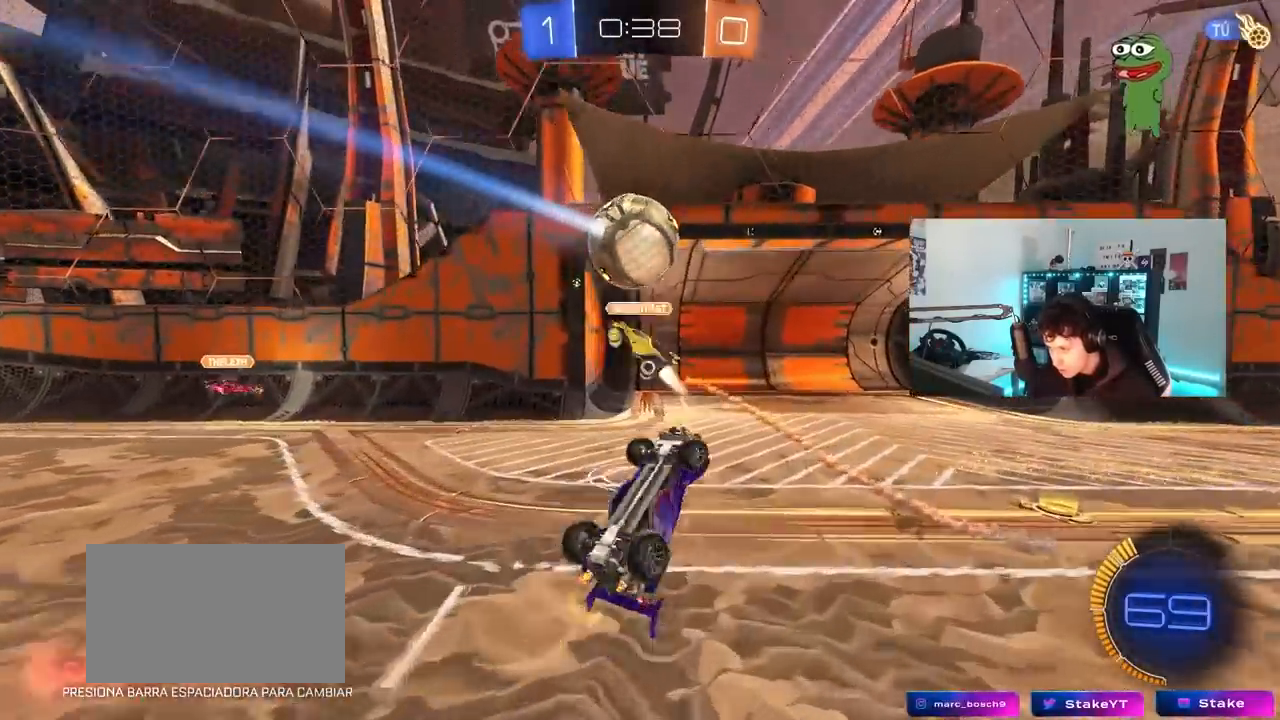
{"keys": [], "mouse": [], "mouse_move": "right", "events": [[200, "s", "up"], [383, "a", "up"], [383, "shift", "up"]]}
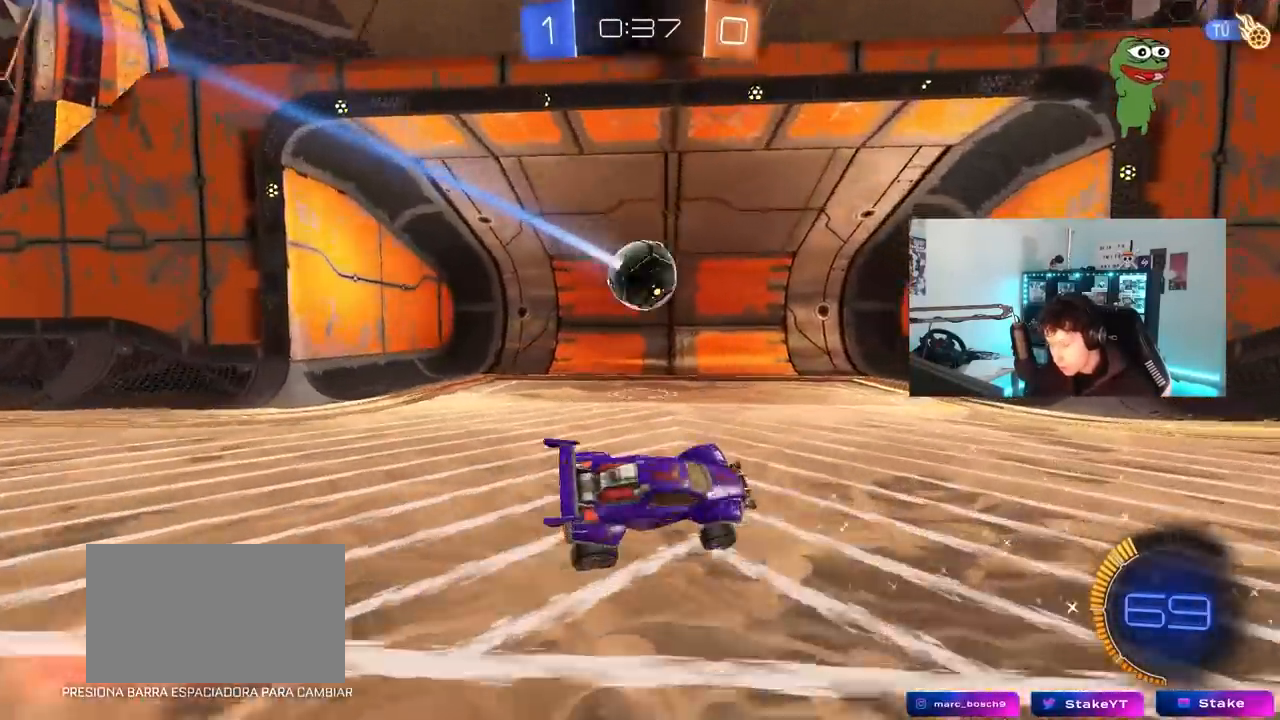
{"keys": [], "mouse": [], "mouse_move": "still", "events": []}
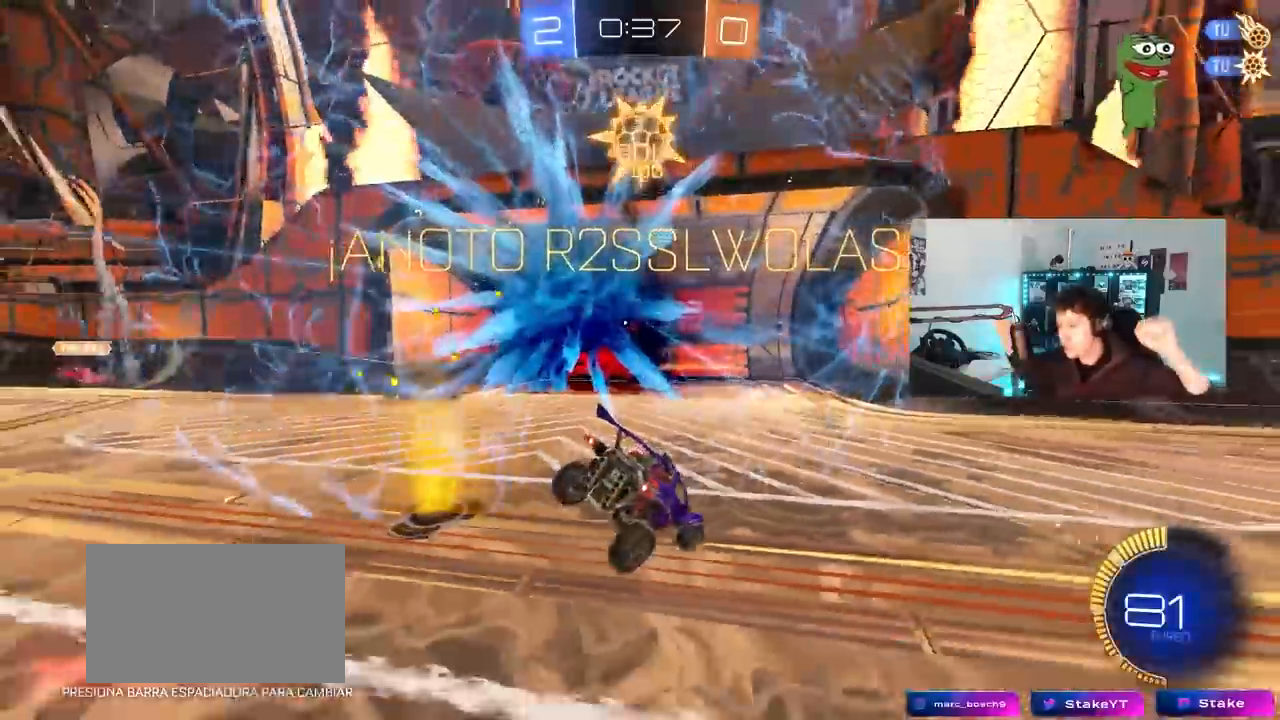
{"keys": [], "mouse": [], "mouse_move": "still", "events": []}
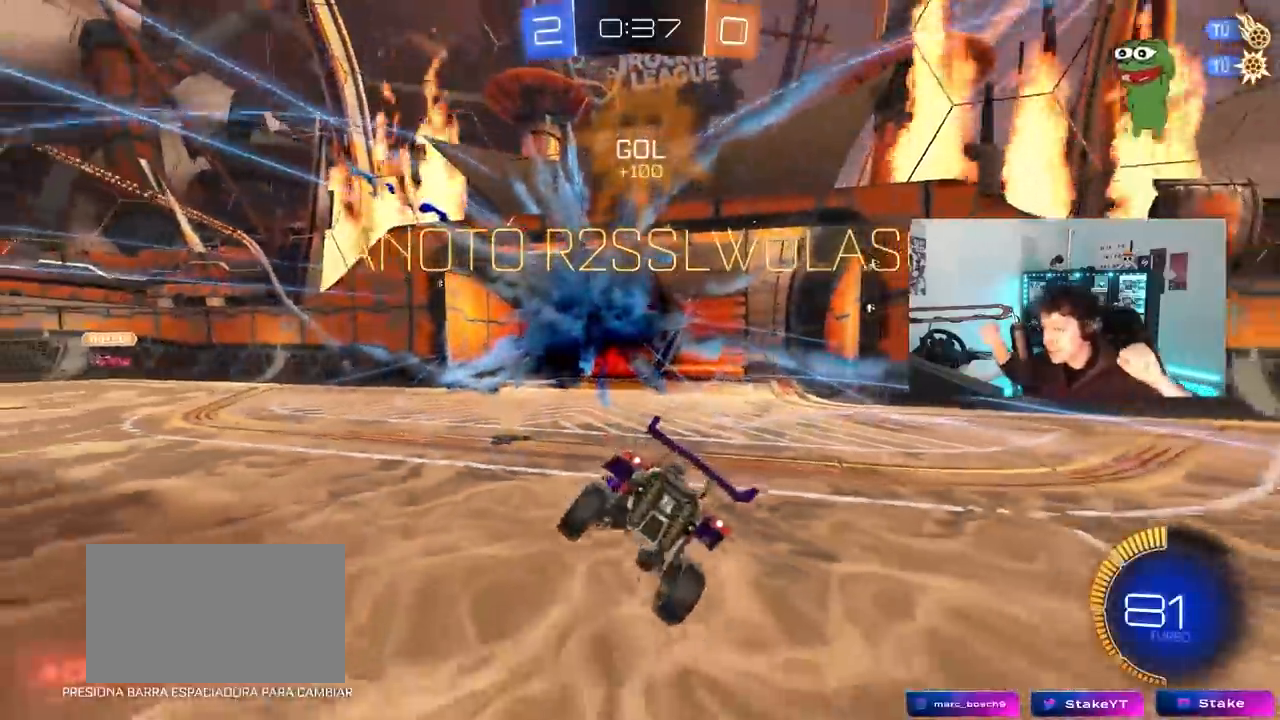
{"keys": [], "mouse": [], "mouse_move": "still", "events": []}
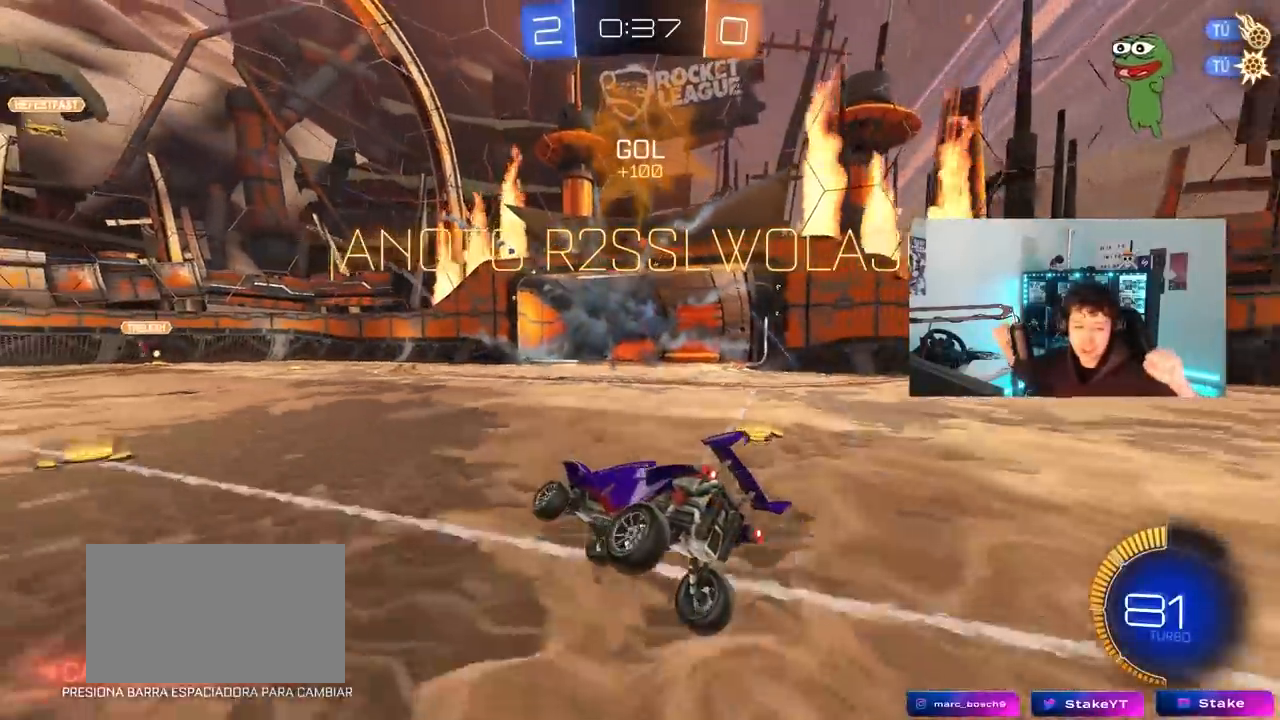
{"keys": [], "mouse": [], "mouse_move": "still", "events": []}
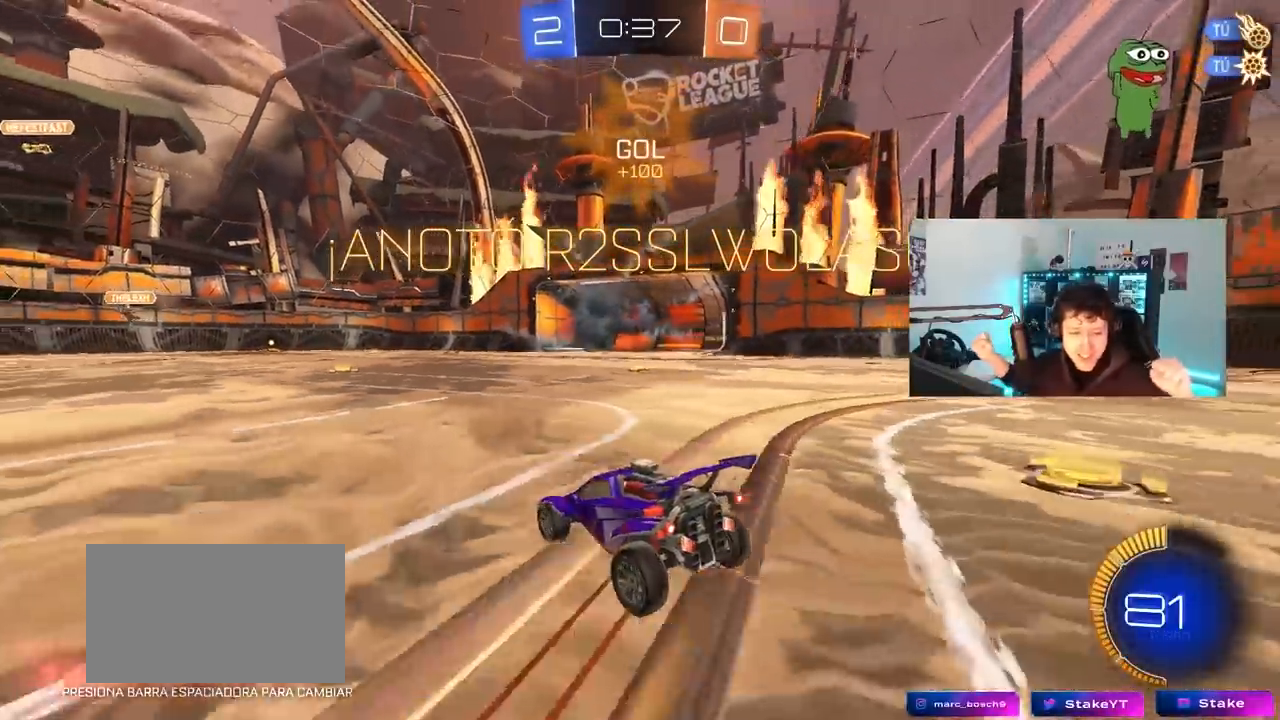
{"keys": [], "mouse": [], "mouse_move": "up-right", "events": []}
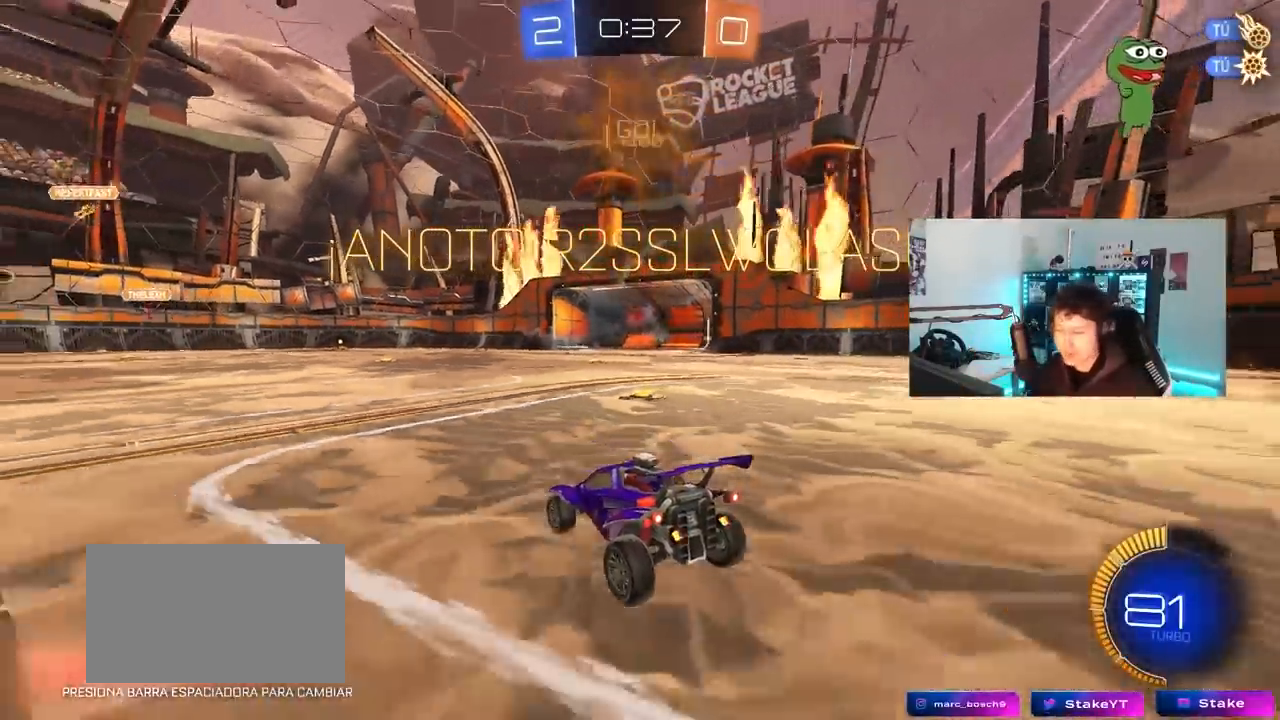
{"keys": ["s"], "mouse": [], "mouse_move": "still", "events": [[150, "a", "down"], [150, "s", "down"], [383, "mouse_right", "down"], [433, "a", "up"], [467, "mouse_right", "up"]]}
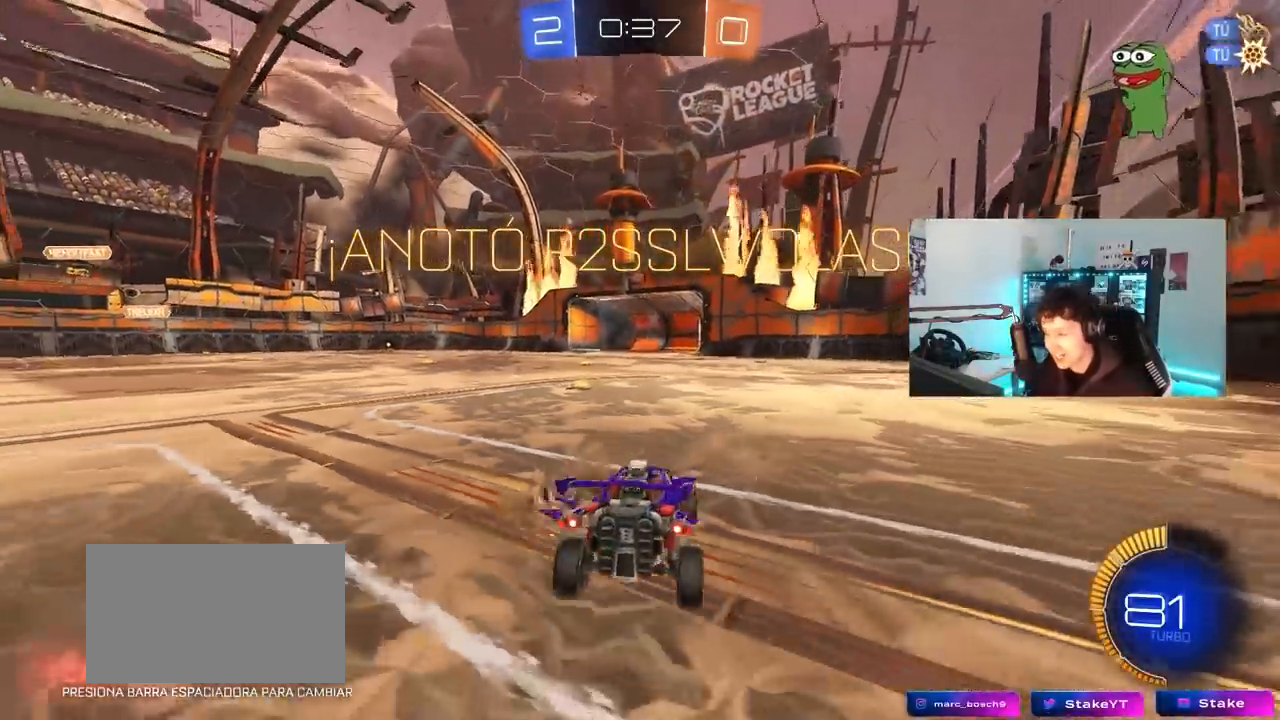
{"keys": ["a", "shift", "w"], "mouse": [], "mouse_move": "still", "events": [[17, "mouse_right", "down"], [117, "mouse_right", "up"], [117, "s", "up"], [350, "a", "down"], [350, "shift", "down"], [350, "w", "down"]]}
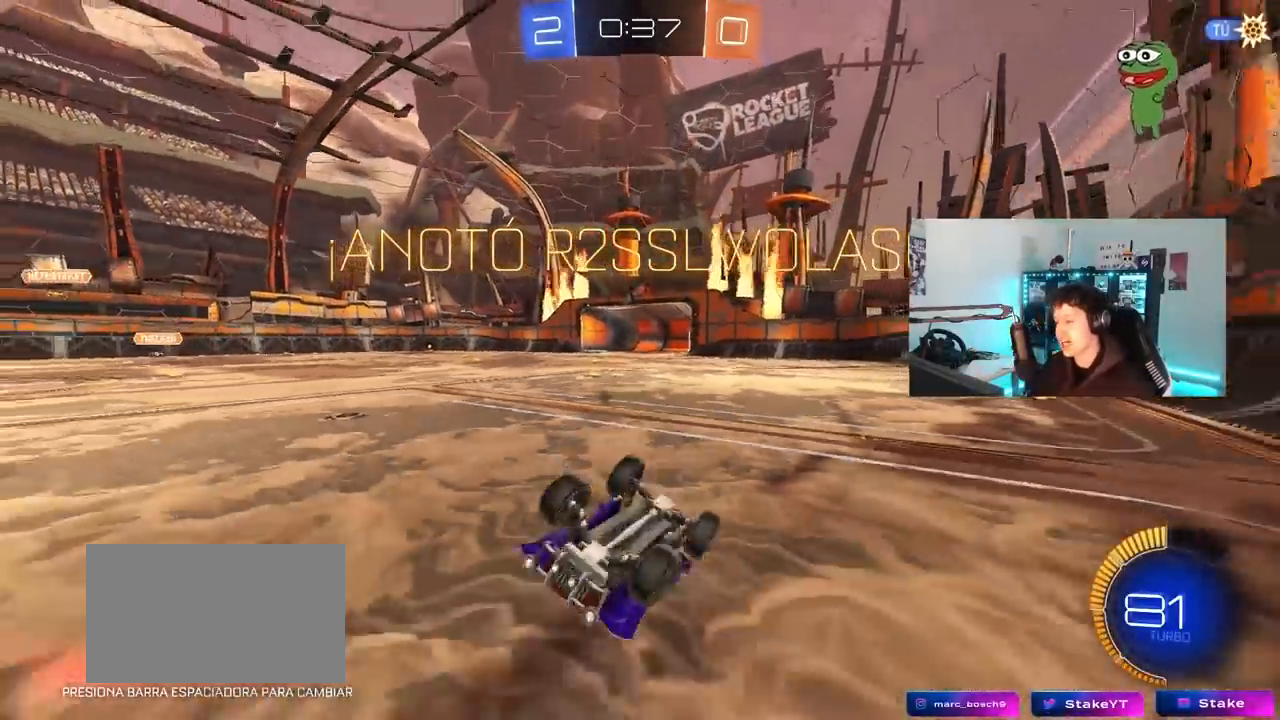
{"keys": [], "mouse": [], "mouse_move": "still", "events": [[217, "a", "up"], [217, "shift", "up"], [217, "w", "up"]]}
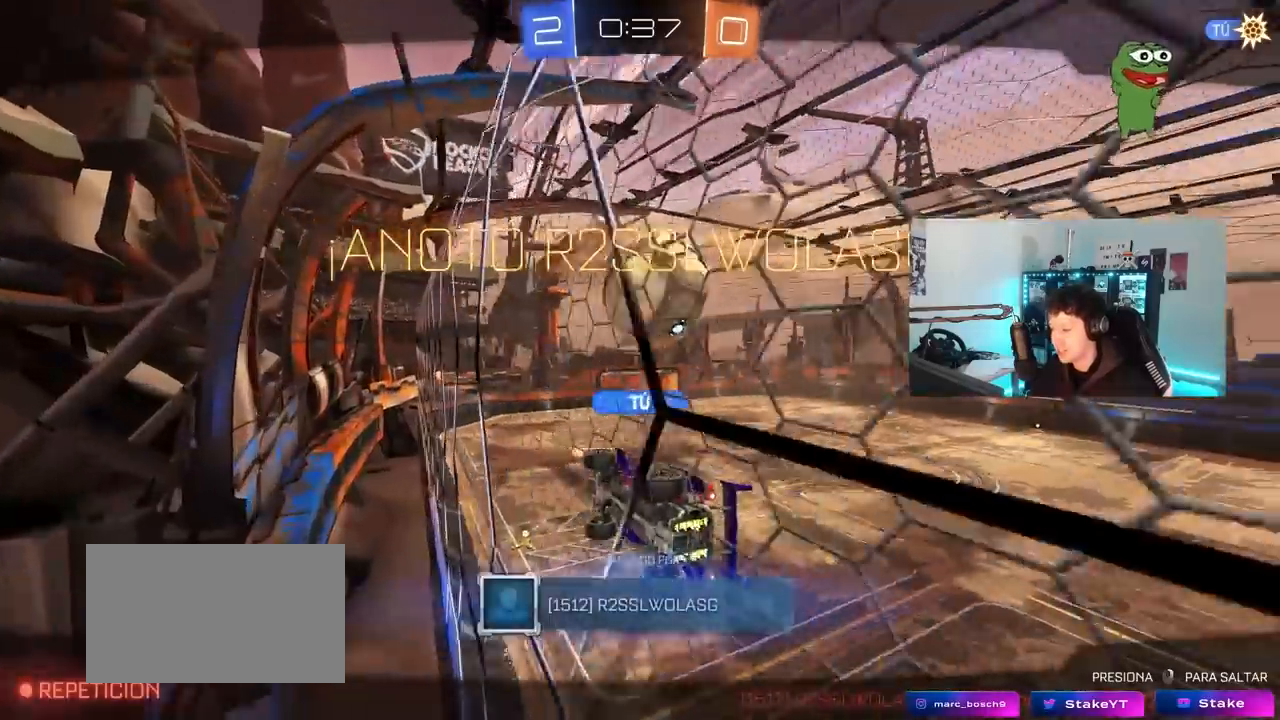
{"keys": [], "mouse": [], "mouse_move": "still", "events": []}
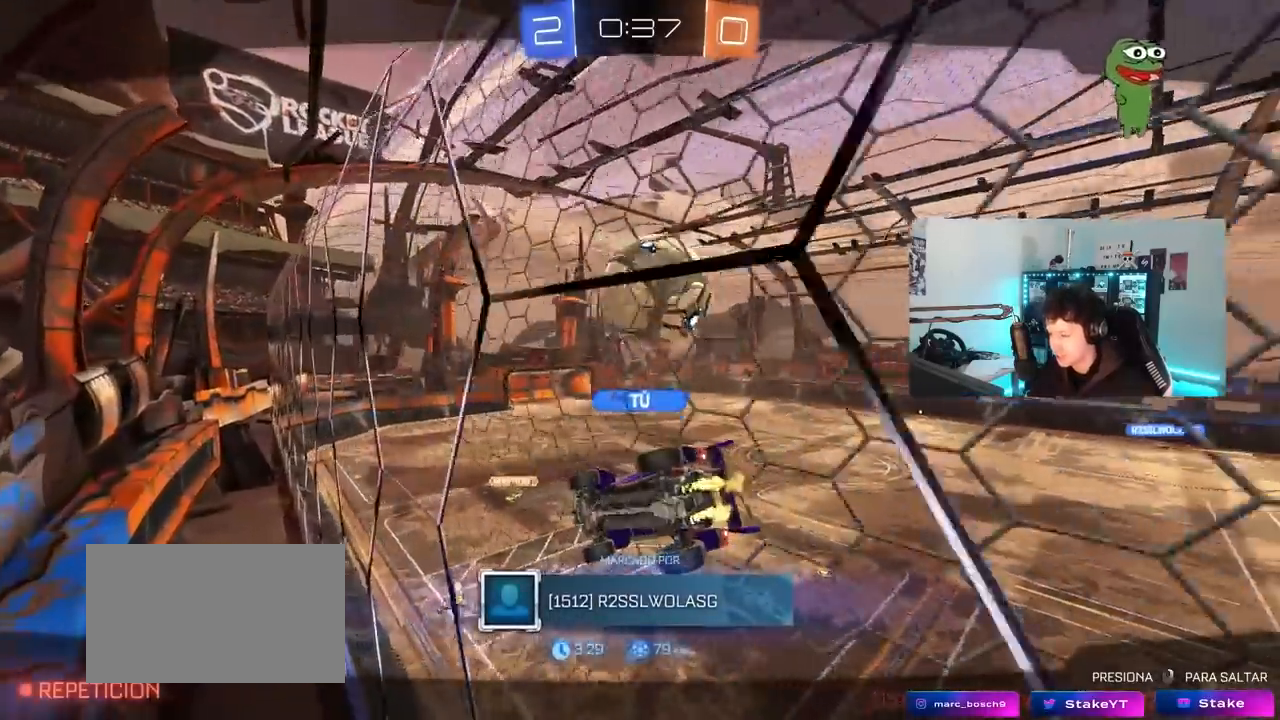
{"keys": [], "mouse": [], "mouse_move": "up", "events": [[117, "tab", "down"], [433, "tab", "up"]]}
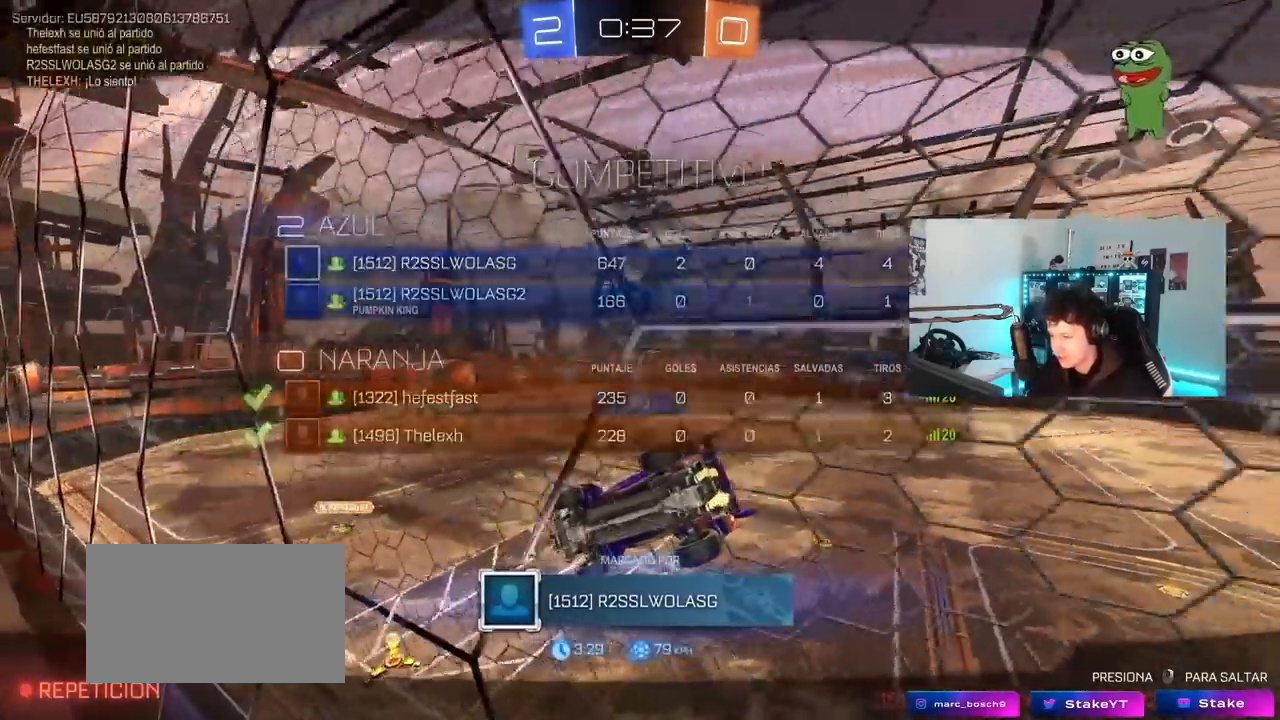
{"keys": [], "mouse": [], "mouse_move": "still", "events": []}